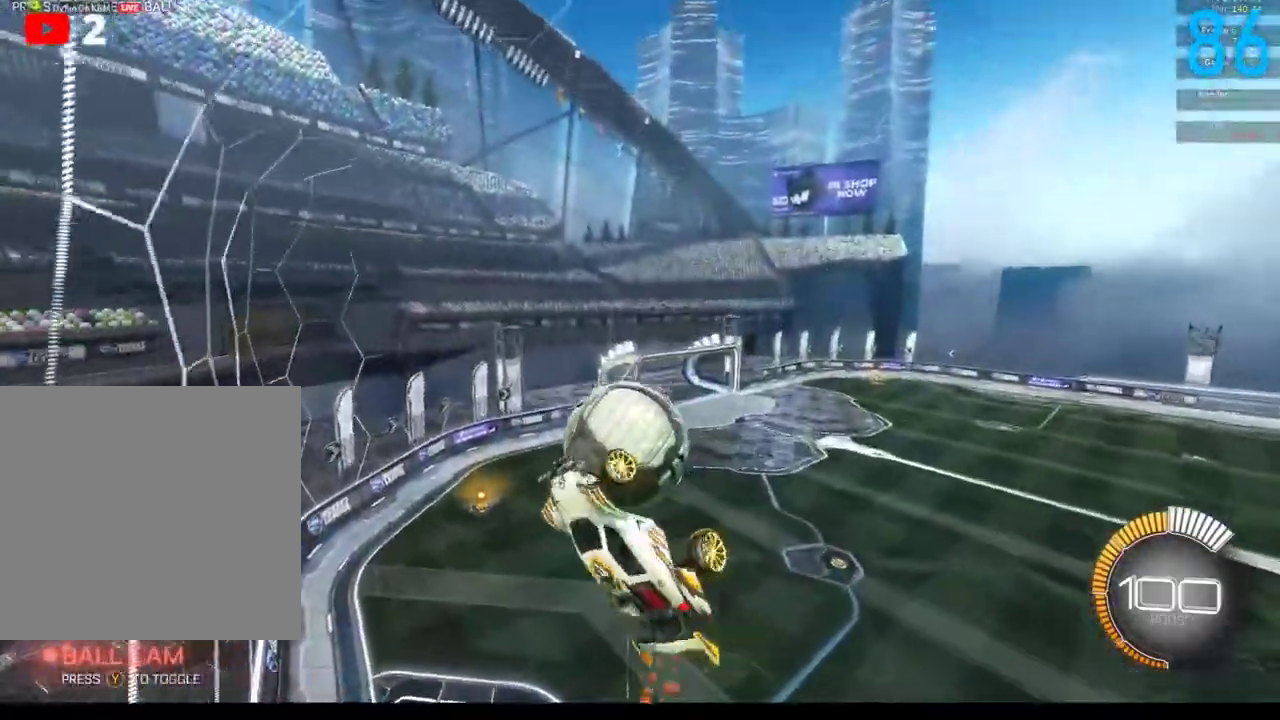
Gameplay with a controller (Xbox layout); each line is a JSON object with the inputs held at the frame after it. "events" lists button and stick changes between this image and that frame as [ms after this image, input, new state], when the widget could be followed in between. Not read: L1 R1.
{"buttons": ["R2"], "left_stick": "left", "right_stick": "center", "events": [[117, "B", "down"], [167, "left_stick", "down-left"], [217, "B", "up"], [233, "left_stick", "down"], [317, "B", "down"], [433, "left_stick", "center"], [500, "B", "up"], [500, "left_stick", "left"]]}
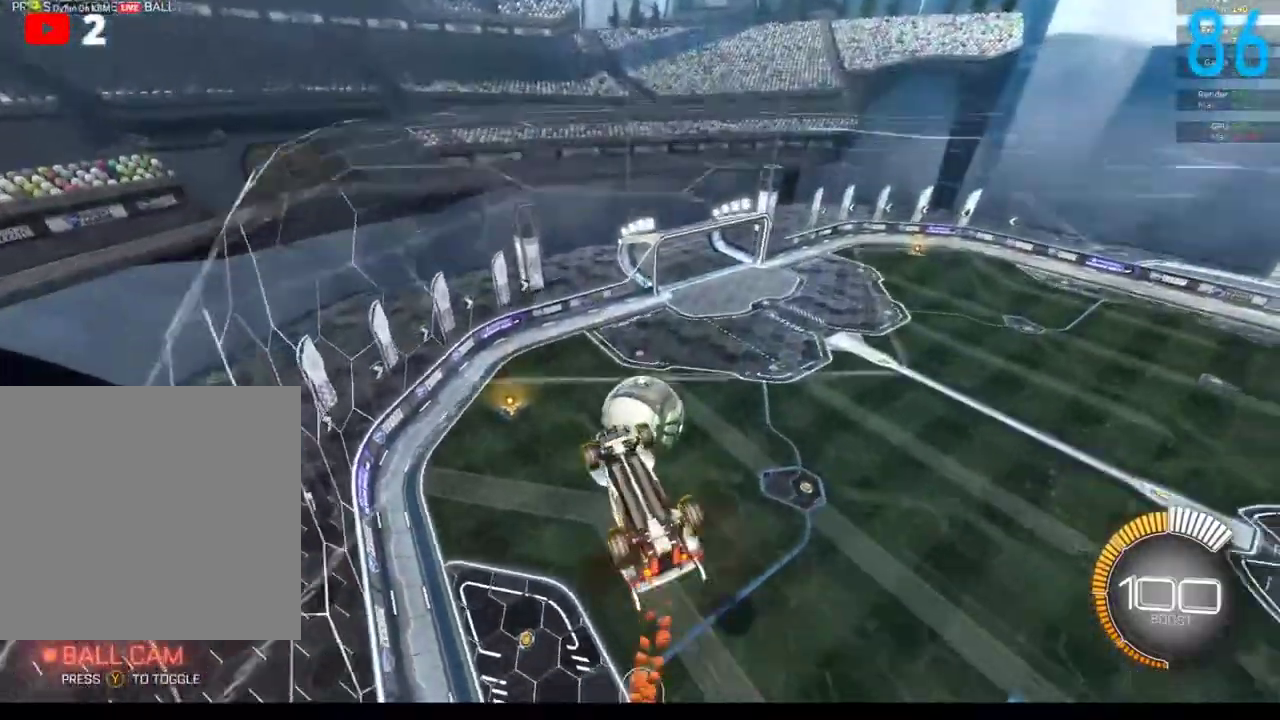
{"buttons": [], "left_stick": "center", "right_stick": "center", "events": [[50, "R2", "up"], [167, "left_stick", "center"]]}
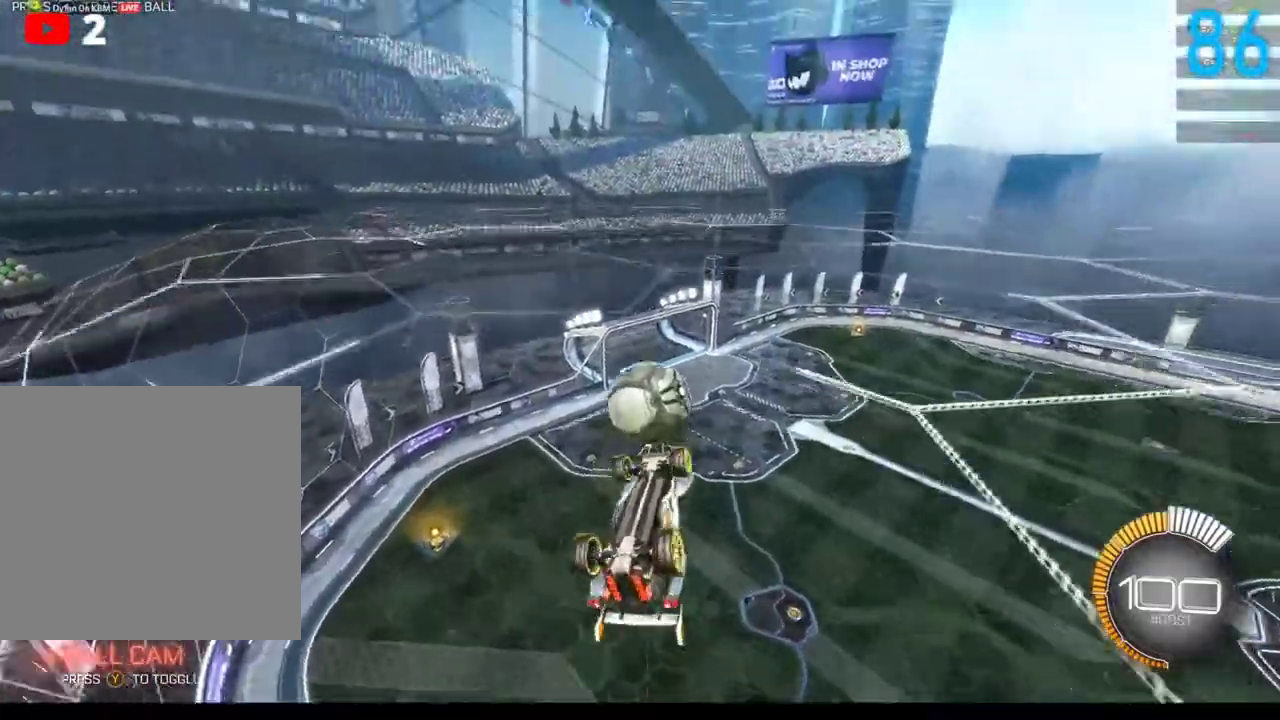
{"buttons": ["B", "R2"], "left_stick": "down-right", "right_stick": "center", "events": [[100, "R2", "down"], [183, "left_stick", "left"], [200, "B", "down"], [267, "left_stick", "down-left"], [317, "left_stick", "down"], [400, "left_stick", "down-right"], [417, "B", "up"], [500, "B", "down"]]}
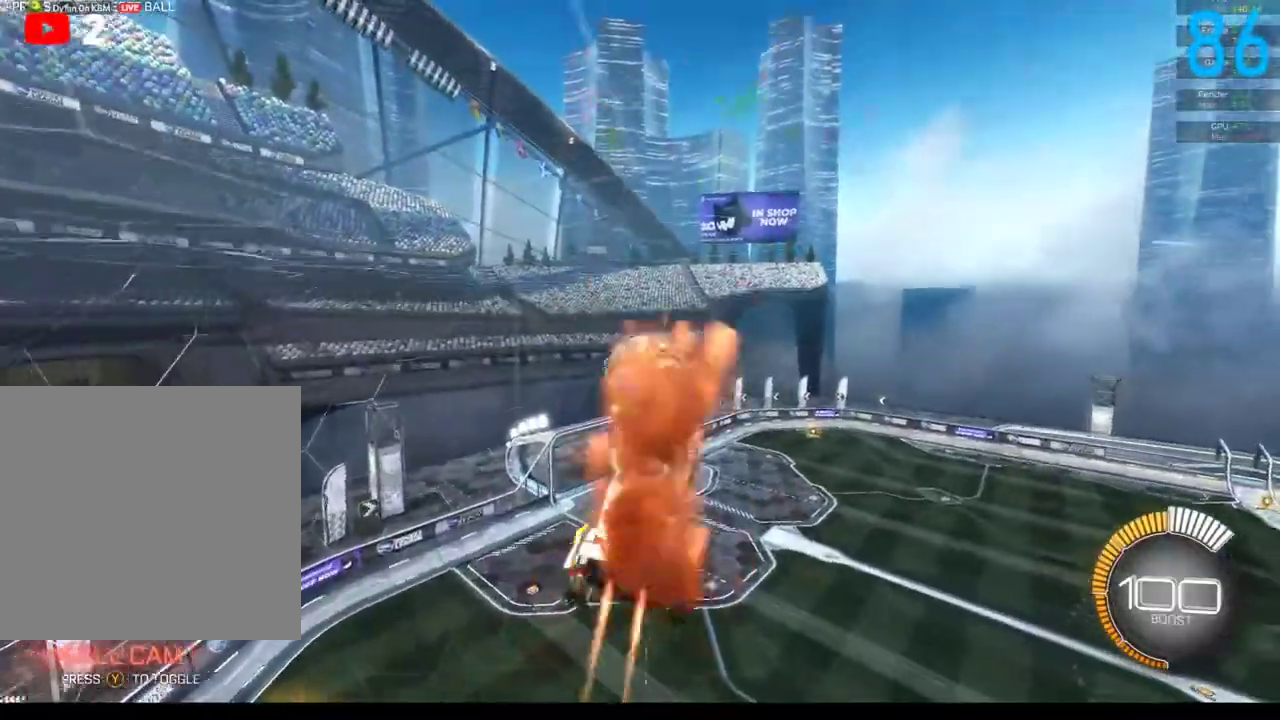
{"buttons": ["R2"], "left_stick": "left", "right_stick": "center", "events": [[200, "left_stick", "center"], [267, "left_stick", "left"], [417, "B", "up"]]}
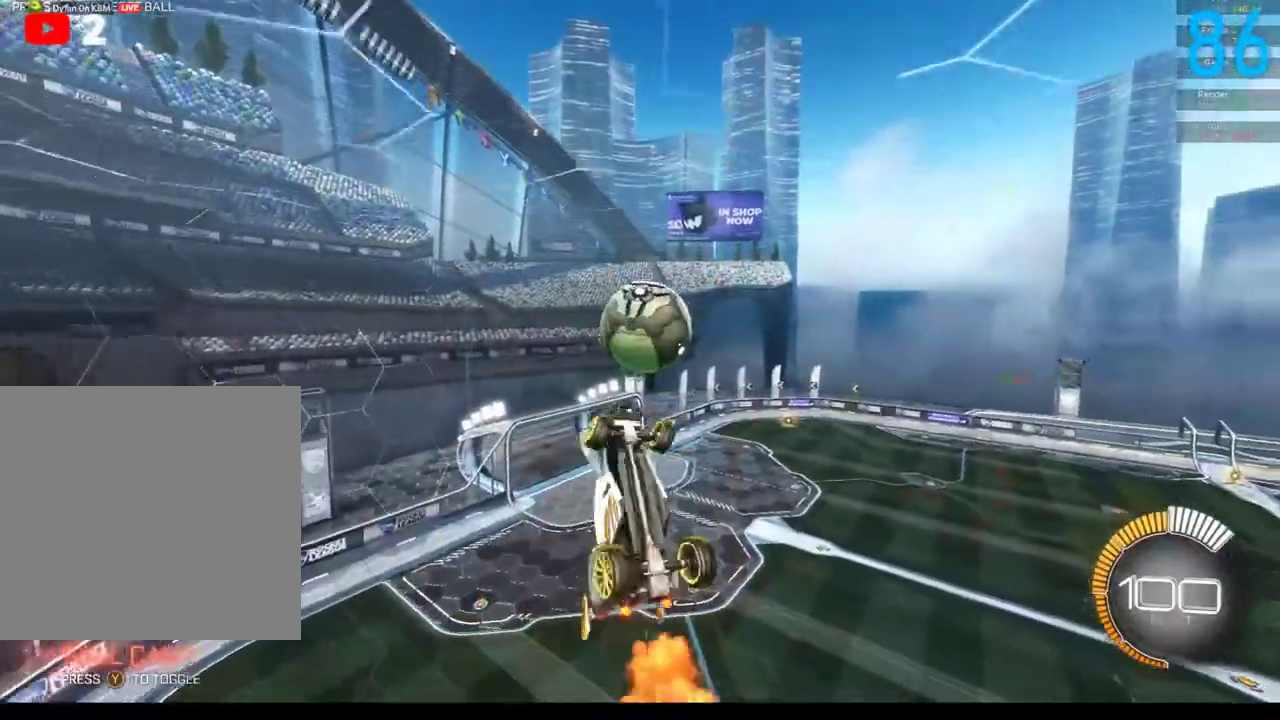
{"buttons": ["B", "R2"], "left_stick": "center", "right_stick": "center", "events": [[17, "left_stick", "down-left"], [67, "B", "down"], [167, "left_stick", "center"], [233, "left_stick", "down"], [450, "left_stick", "center"]]}
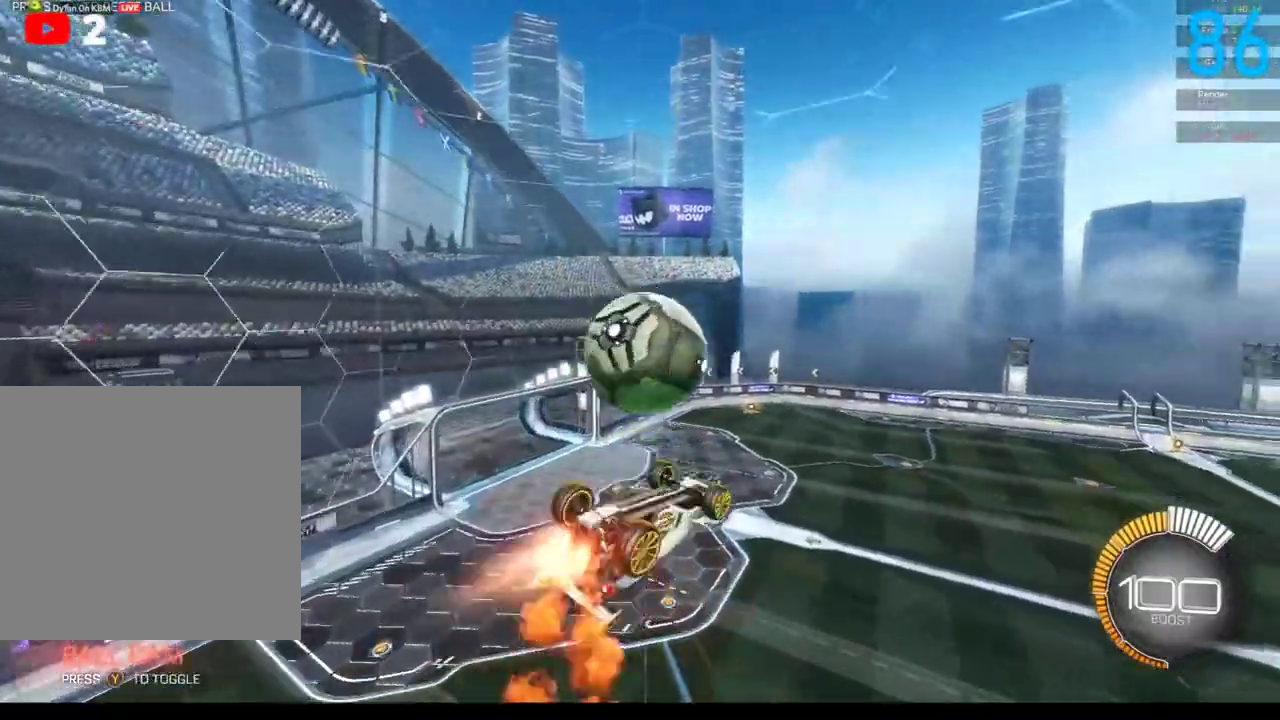
{"buttons": ["R2"], "left_stick": "left", "right_stick": "center", "events": [[133, "B", "up"], [267, "left_stick", "up-left"], [300, "A", "down"], [383, "B", "down"], [417, "left_stick", "left"], [450, "A", "up"], [483, "B", "up"]]}
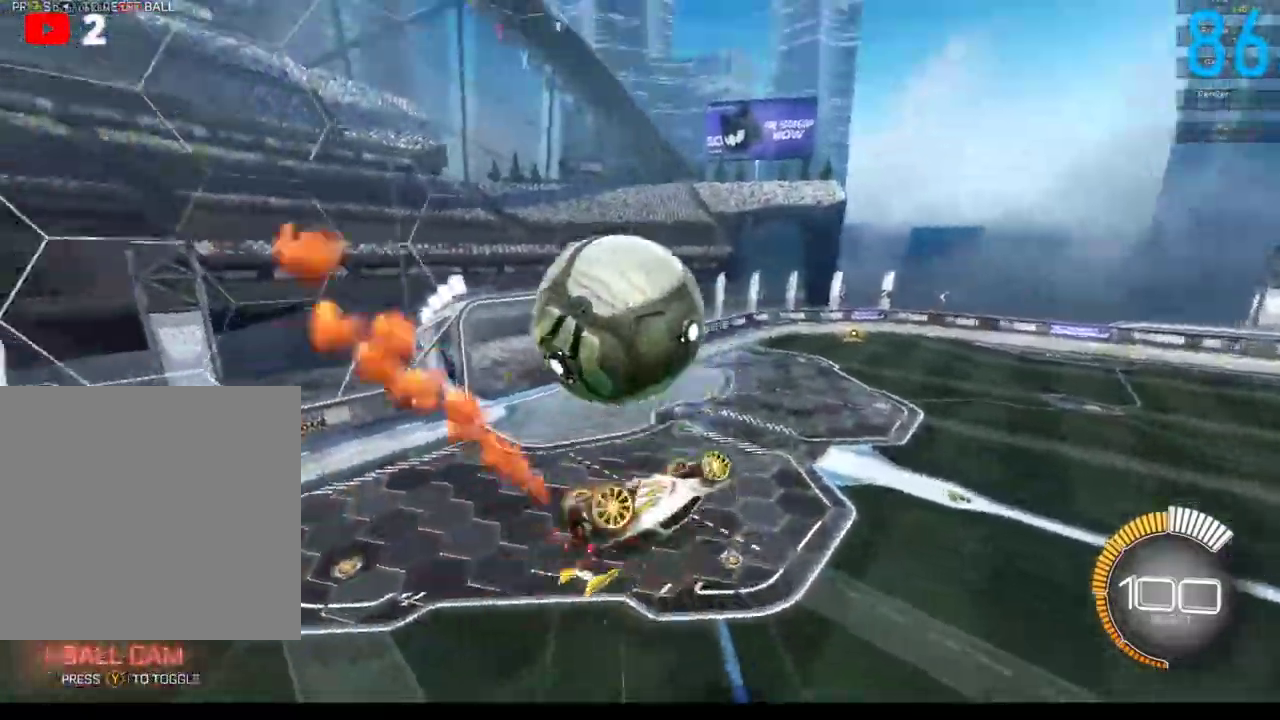
{"buttons": ["A", "B", "R2"], "left_stick": "left", "right_stick": "center", "events": [[283, "left_stick", "up-left"], [400, "A", "down"], [400, "B", "down"], [450, "left_stick", "left"]]}
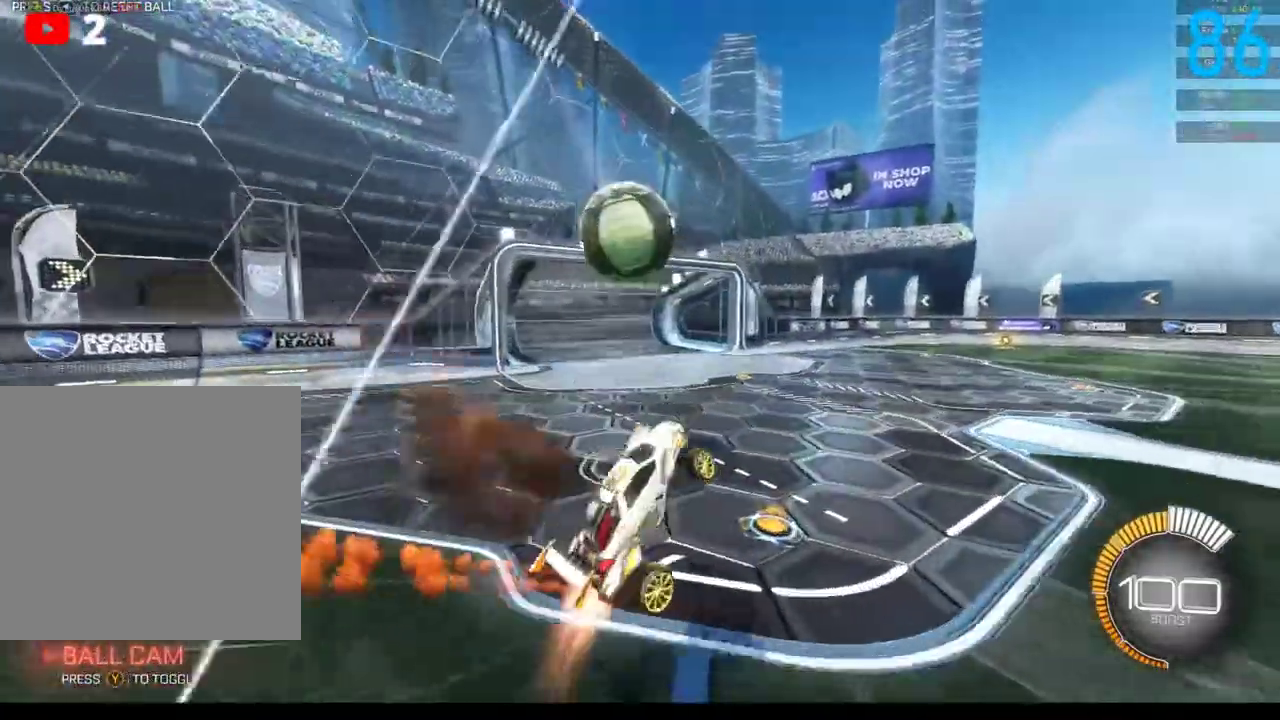
{"buttons": [], "left_stick": "up-right", "right_stick": "center", "events": [[83, "left_stick", "down-left"], [133, "A", "up"], [167, "left_stick", "down"], [250, "B", "up"], [250, "left_stick", "right"], [350, "R2", "up"], [350, "left_stick", "up-right"]]}
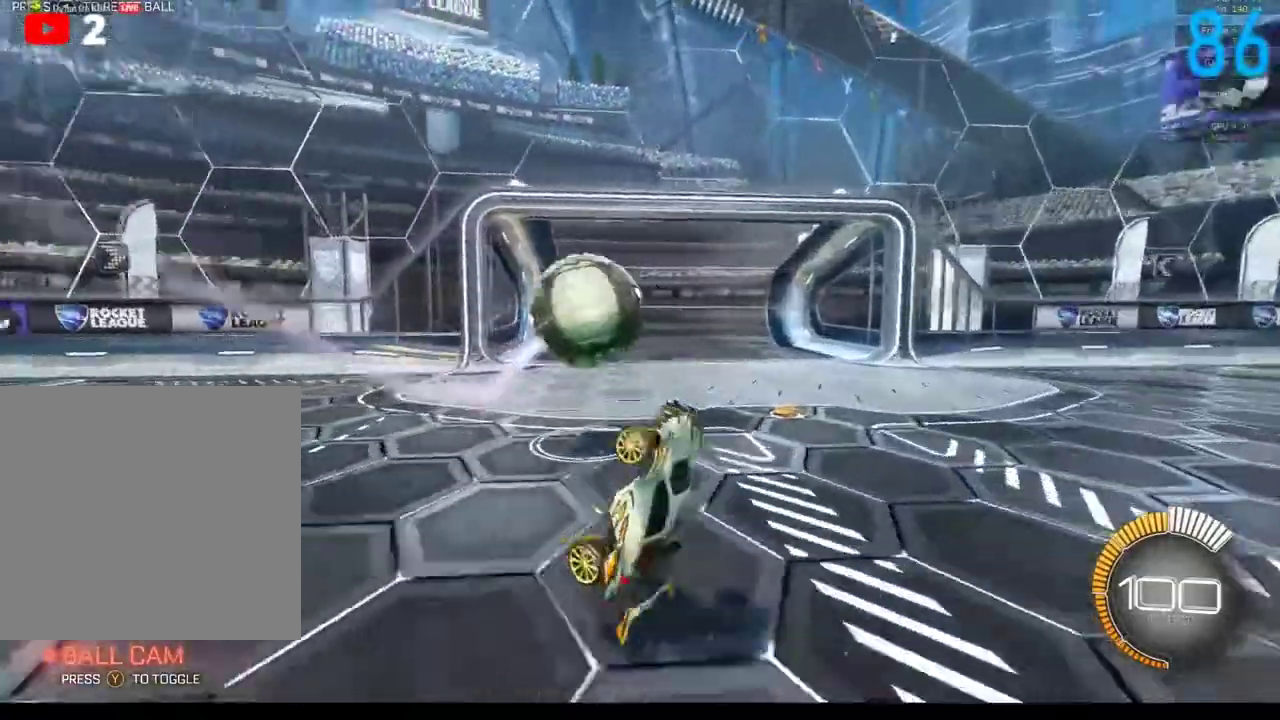
{"buttons": ["B", "R2"], "left_stick": "center", "right_stick": "center", "events": [[283, "B", "down"], [283, "left_stick", "center"], [300, "R2", "down"], [300, "SELECT", "down"], [450, "SELECT", "up"]]}
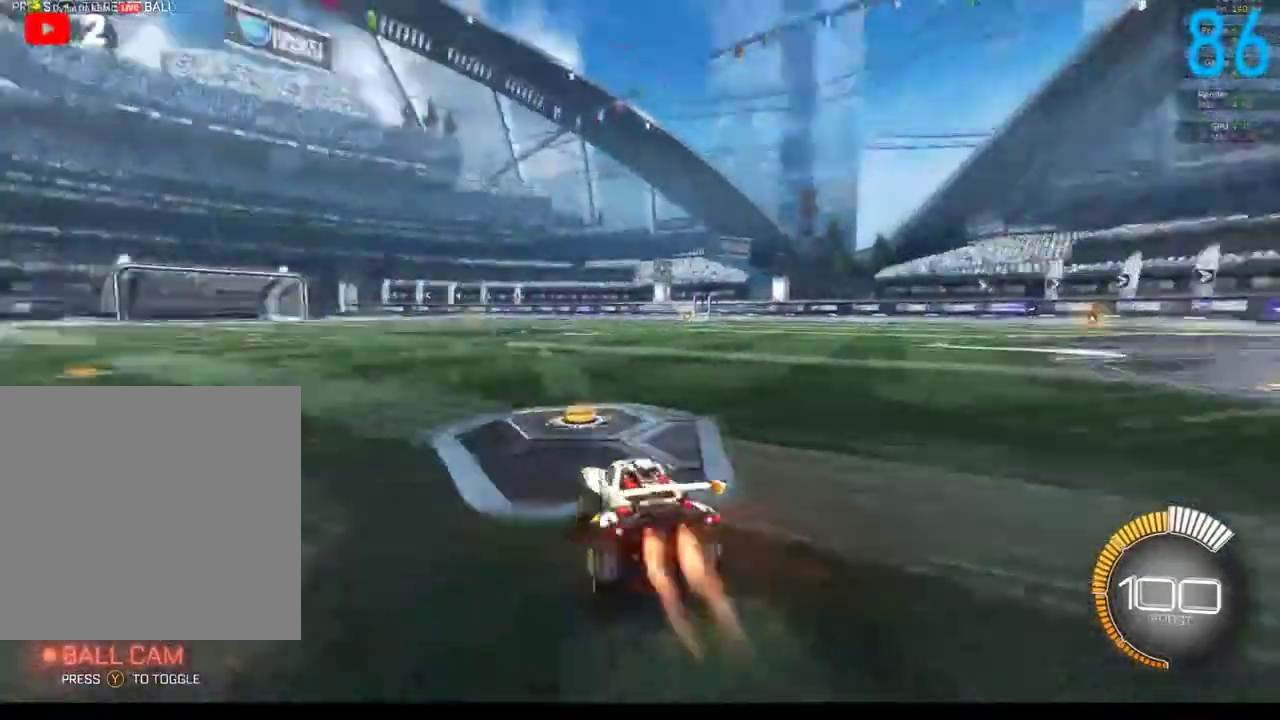
{"buttons": ["B"], "left_stick": "center", "right_stick": "center", "events": [[267, "R2", "up"]]}
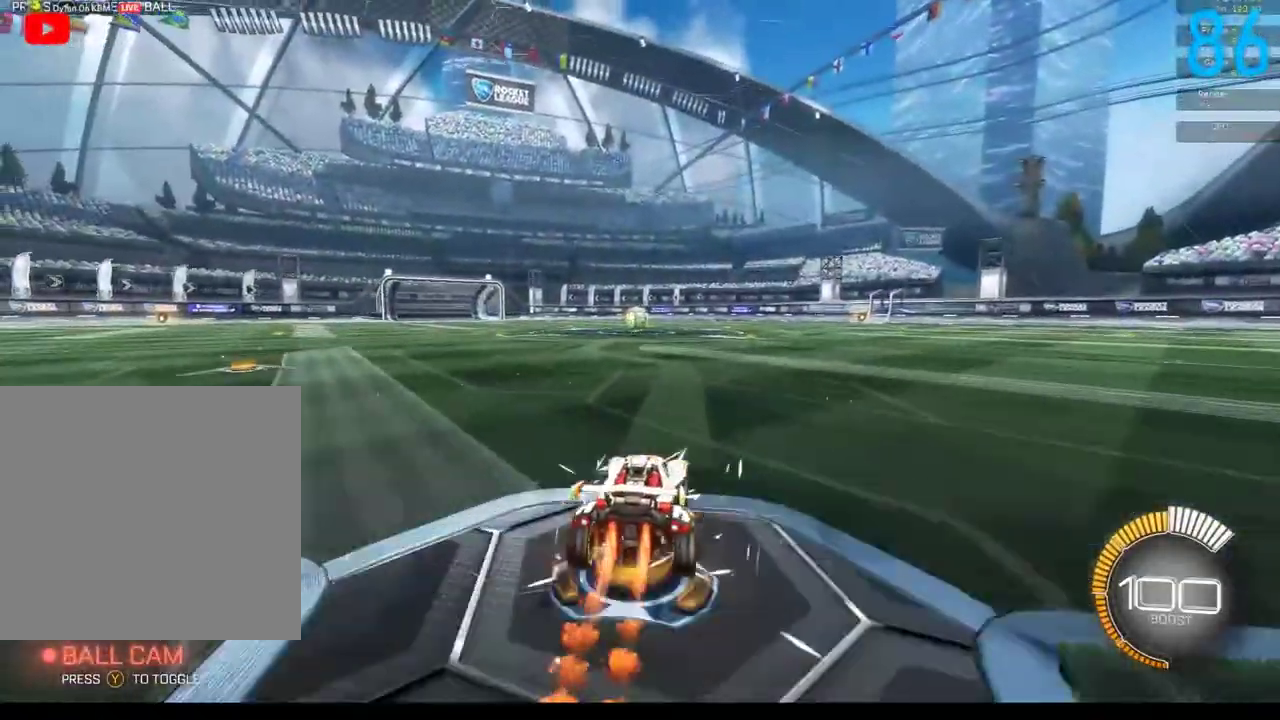
{"buttons": ["B", "R2"], "left_stick": "center", "right_stick": "center", "events": [[17, "R2", "down"], [150, "R2", "up"], [167, "left_stick", "down-left"], [217, "left_stick", "left"], [283, "R2", "down"], [300, "left_stick", "center"]]}
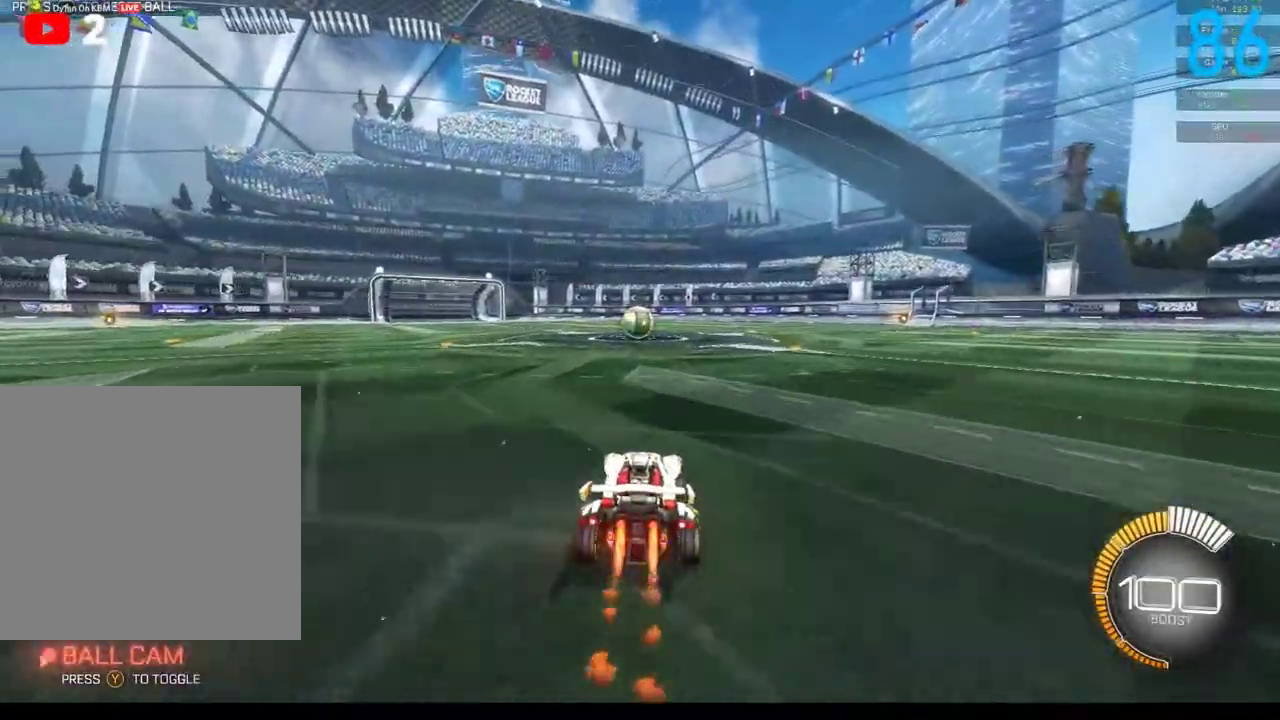
{"buttons": [], "left_stick": "center", "right_stick": "center", "events": [[17, "B", "up"], [117, "R2", "up"], [117, "left_stick", "down-left"], [167, "left_stick", "center"]]}
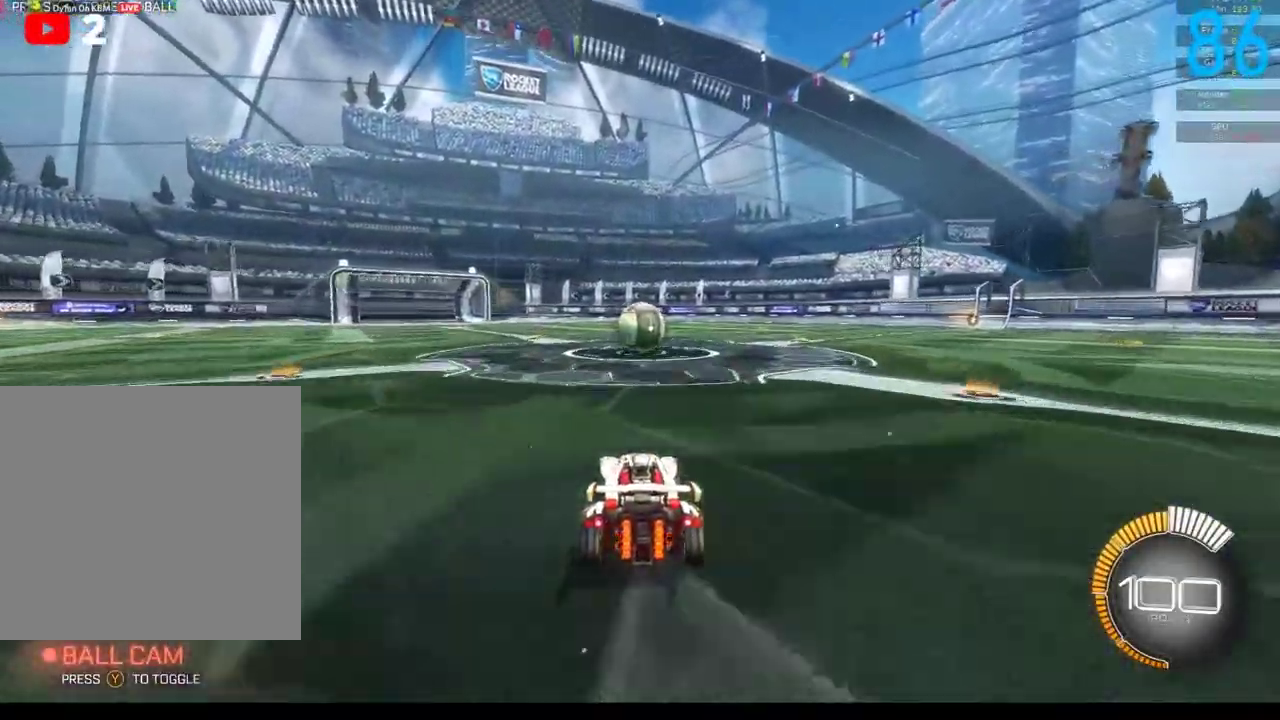
{"buttons": ["A"], "left_stick": "down-left", "right_stick": "center", "events": [[83, "left_stick", "right"], [150, "left_stick", "center"], [433, "A", "down"], [433, "left_stick", "down-left"]]}
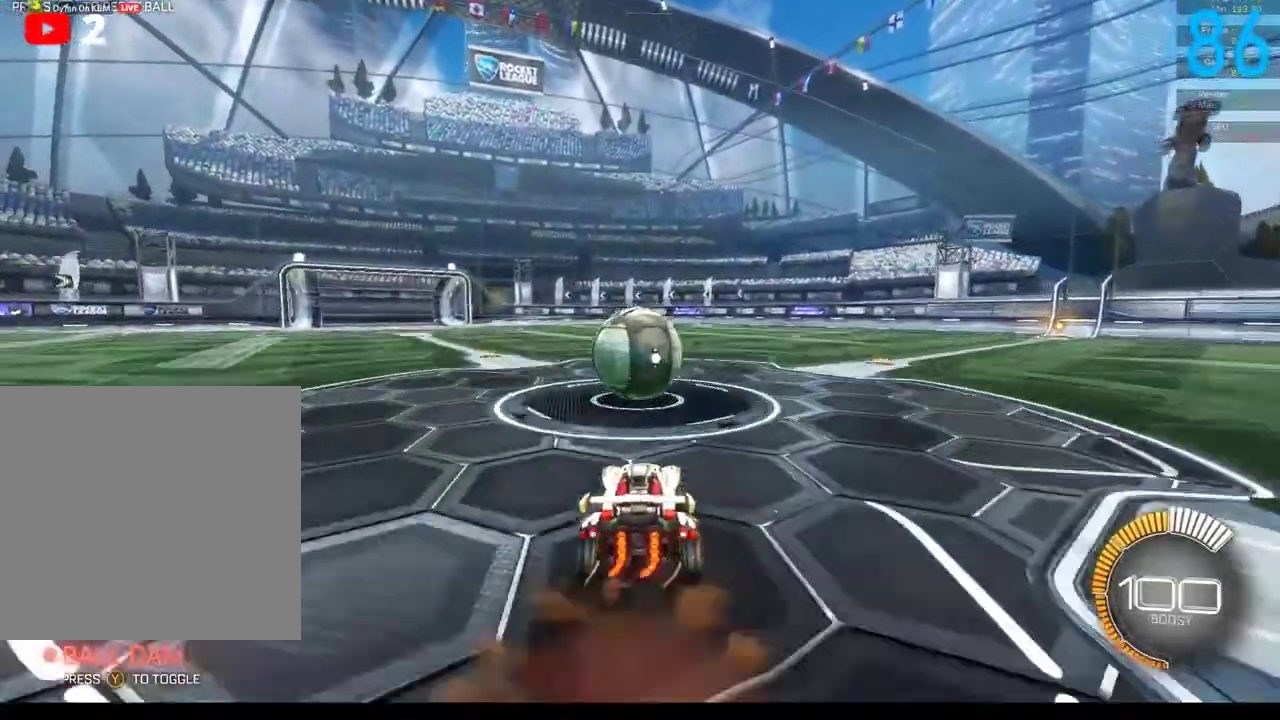
{"buttons": ["B", "R2"], "left_stick": "left", "right_stick": "center", "events": [[17, "A", "up"], [17, "left_stick", "center"], [133, "left_stick", "up-right"], [167, "R2", "down"], [250, "A", "down"], [300, "left_stick", "up"], [367, "A", "up"], [467, "B", "down"], [500, "left_stick", "left"]]}
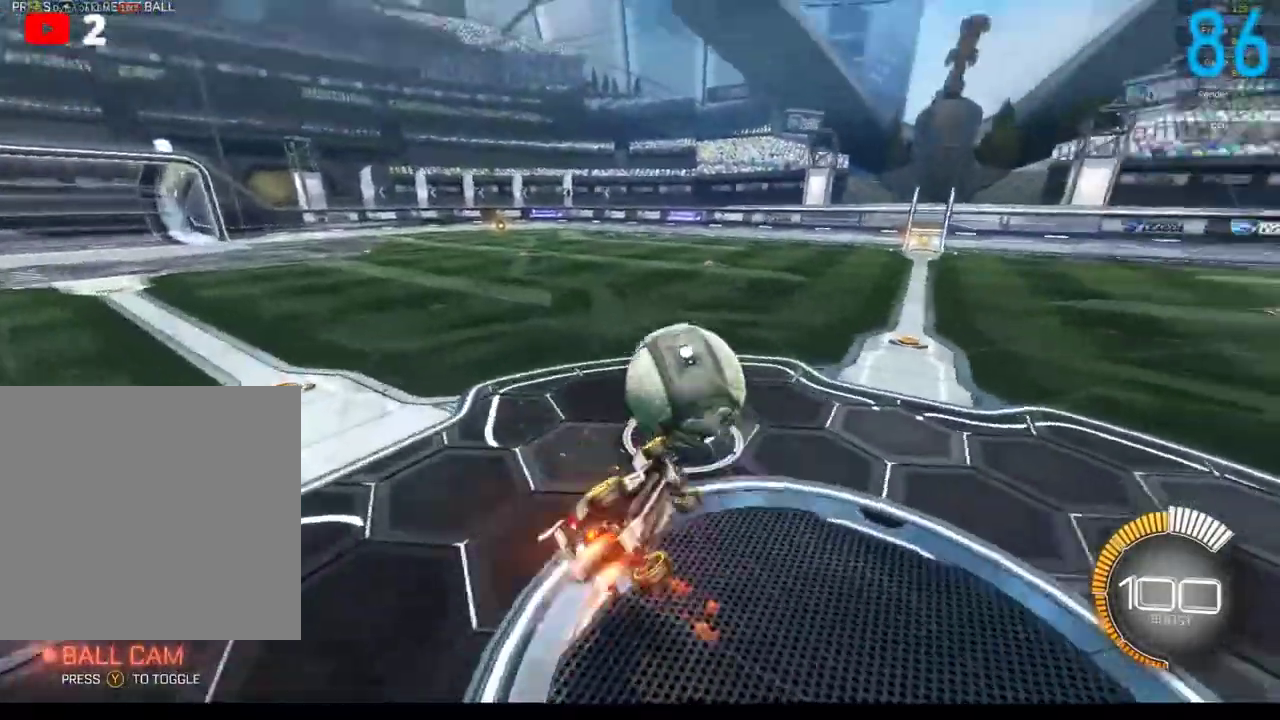
{"buttons": [], "left_stick": "down-left", "right_stick": "center", "events": [[50, "left_stick", "down-left"], [117, "B", "up"], [183, "R2", "up"], [183, "left_stick", "right"], [283, "left_stick", "up"], [417, "left_stick", "down-left"]]}
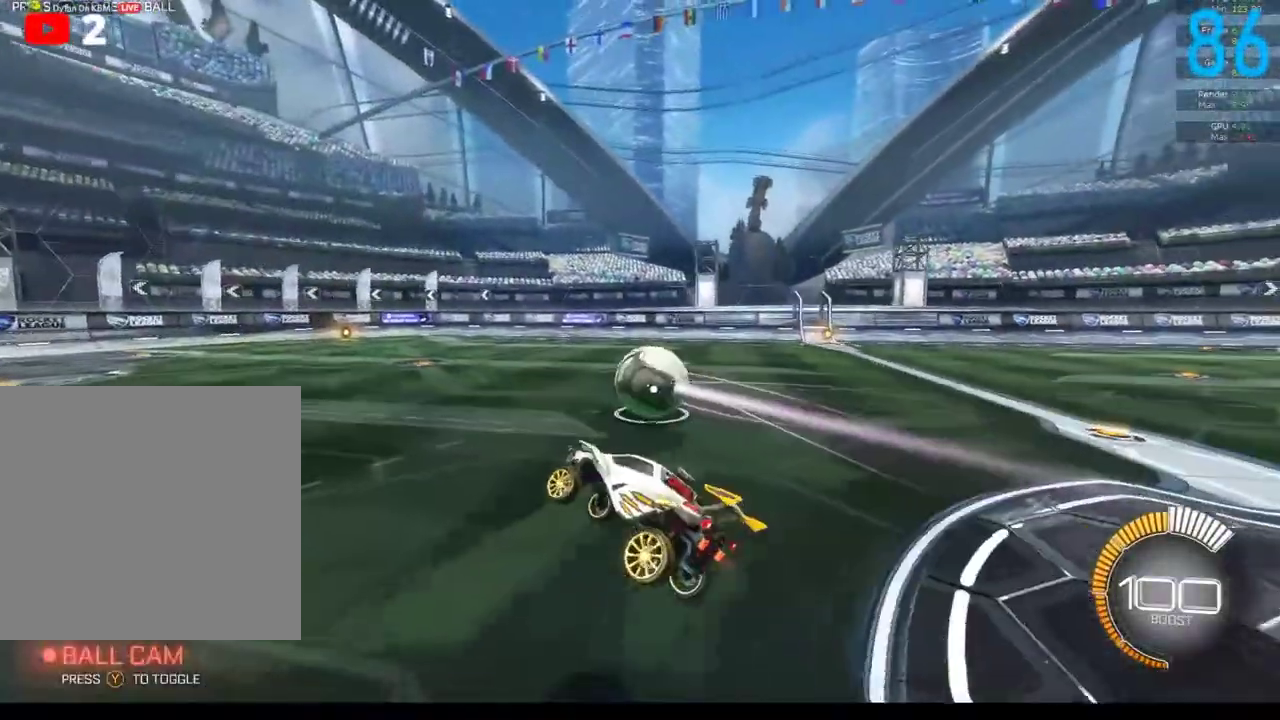
{"buttons": ["B", "R2"], "left_stick": "right", "right_stick": "center", "events": [[17, "left_stick", "center"], [50, "R2", "down"], [250, "left_stick", "down-right"], [333, "B", "down"], [500, "left_stick", "right"]]}
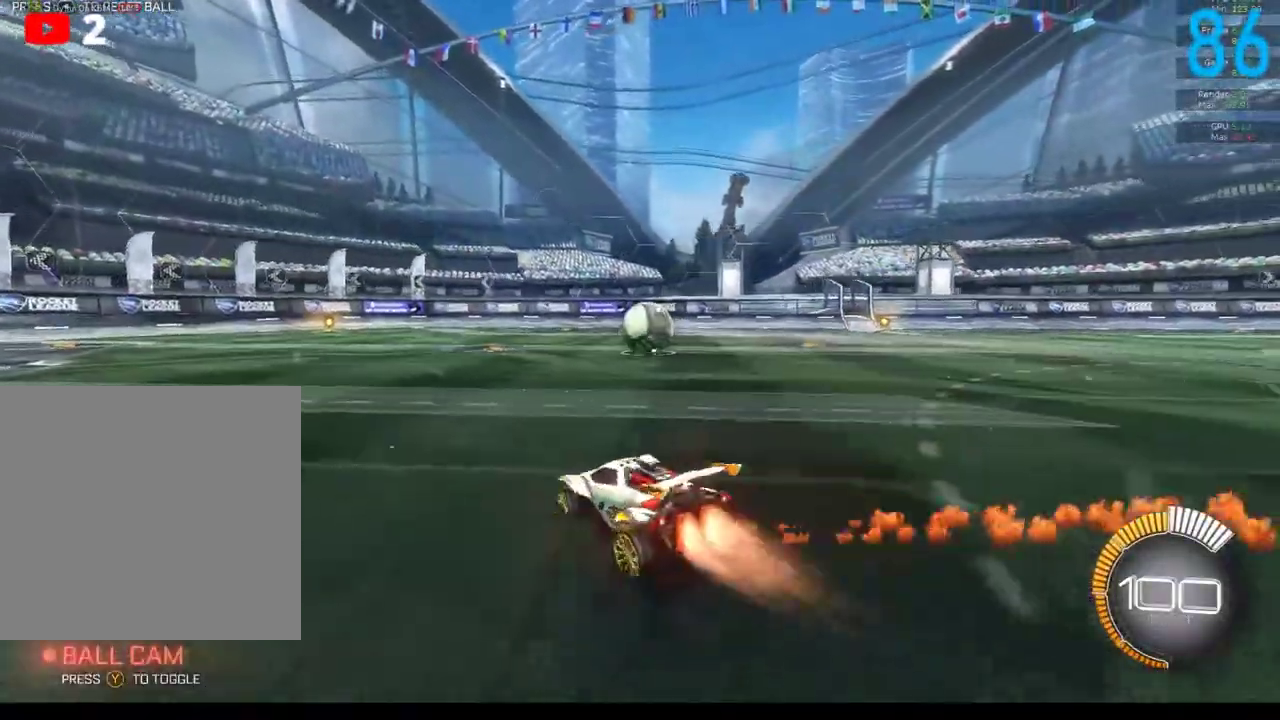
{"buttons": ["B", "R2"], "left_stick": "left", "right_stick": "center", "events": [[250, "left_stick", "up-right"], [300, "left_stick", "center"], [433, "left_stick", "left"]]}
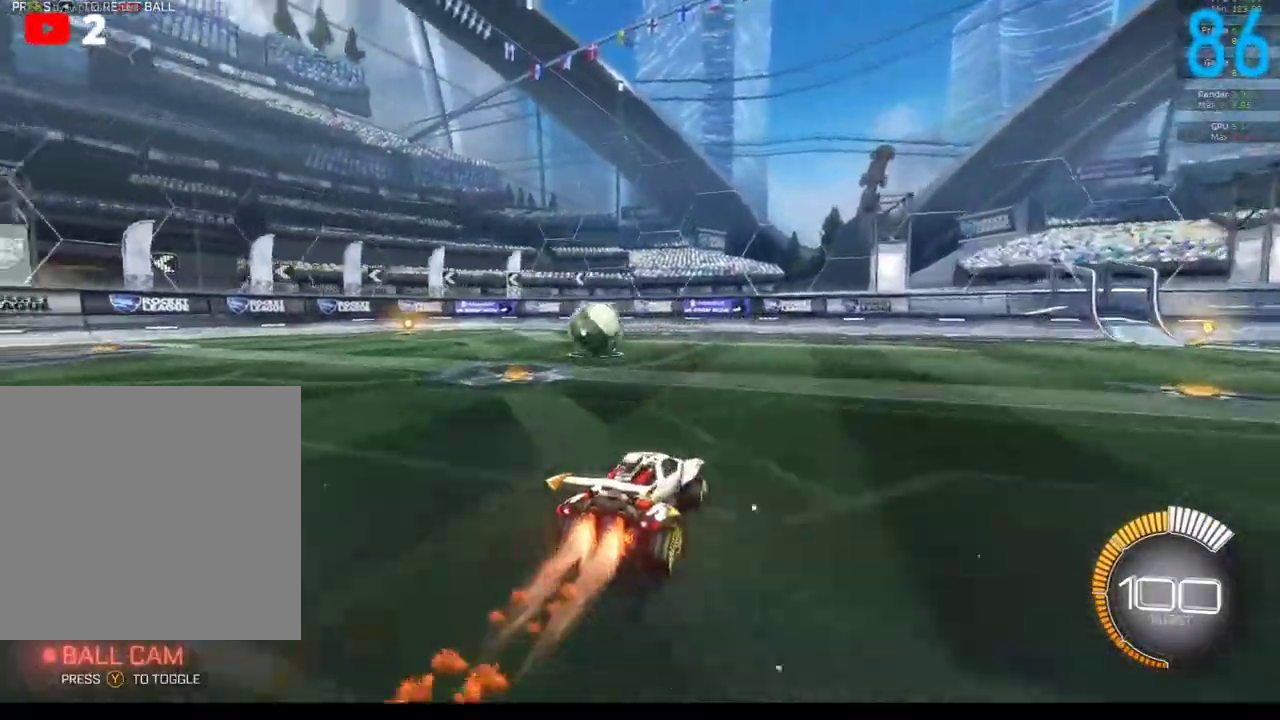
{"buttons": [], "left_stick": "center", "right_stick": "center", "events": [[383, "B", "up"], [383, "left_stick", "center"], [433, "R2", "up"]]}
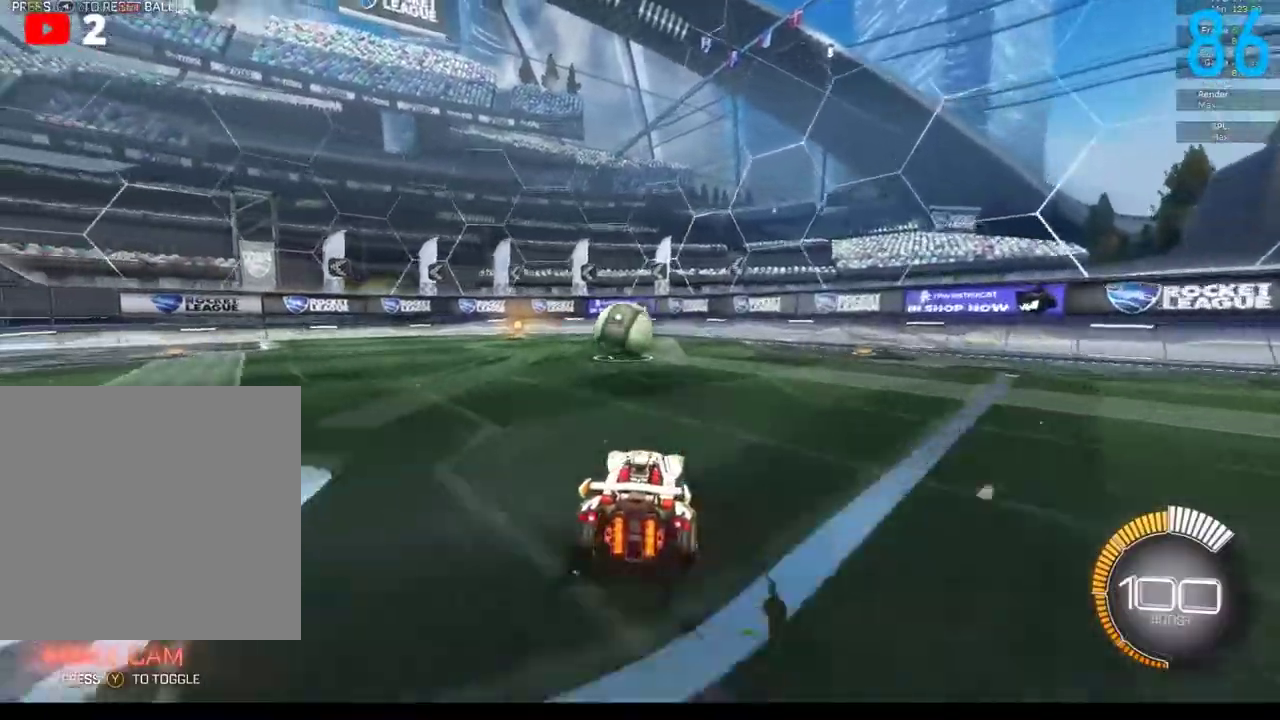
{"buttons": [], "left_stick": "center", "right_stick": "center", "events": []}
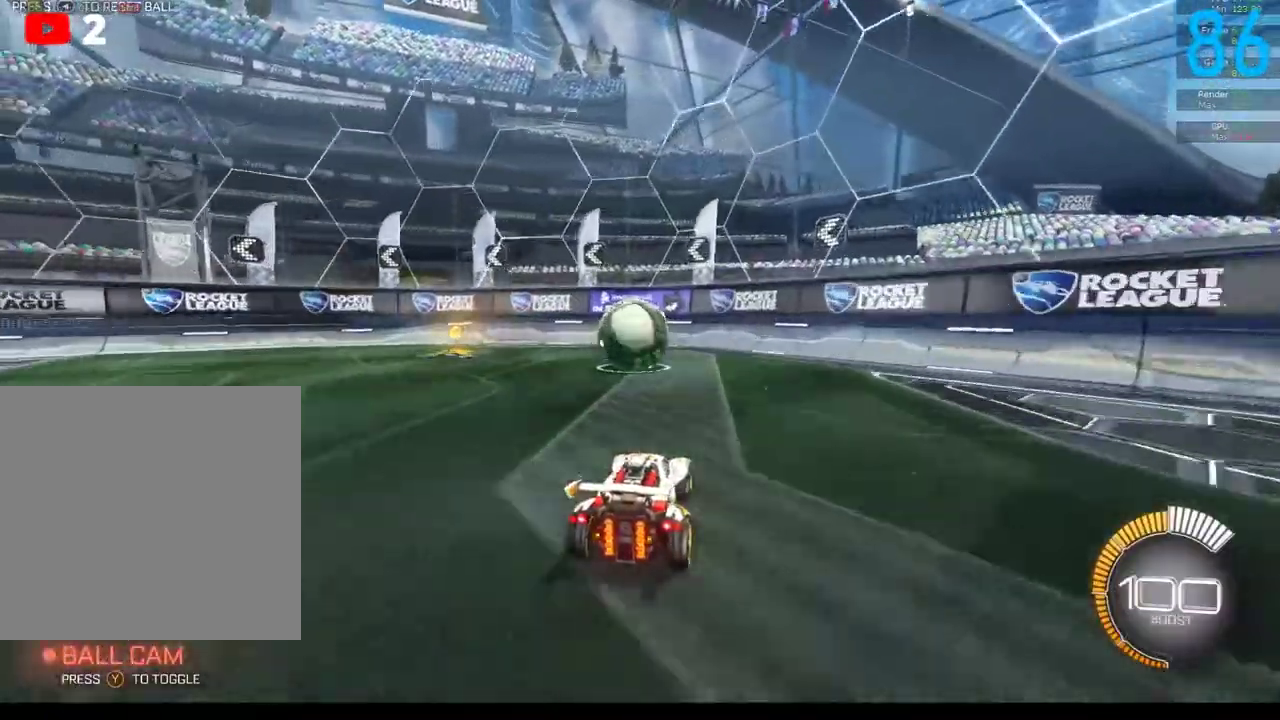
{"buttons": ["R2"], "left_stick": "center", "right_stick": "center", "events": [[183, "left_stick", "left"], [250, "left_stick", "center"], [333, "R2", "down"], [400, "left_stick", "down-left"], [483, "left_stick", "center"]]}
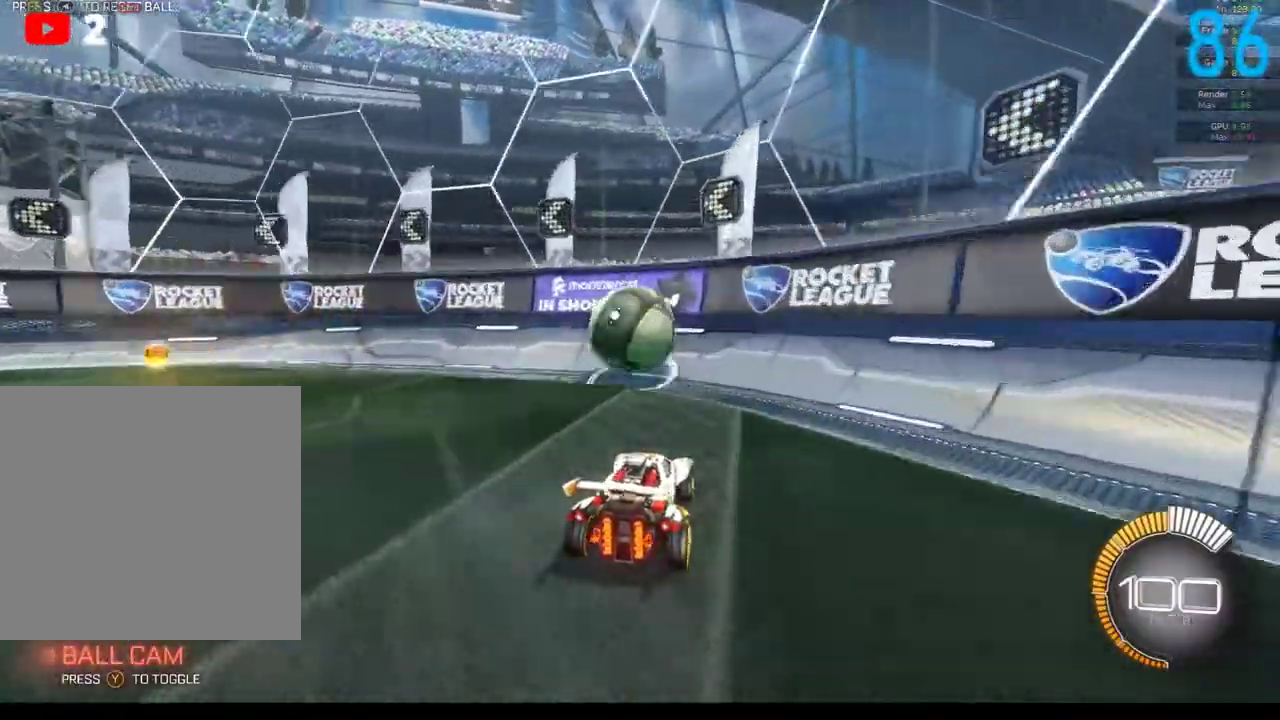
{"buttons": ["B", "R2"], "left_stick": "center", "right_stick": "center"}
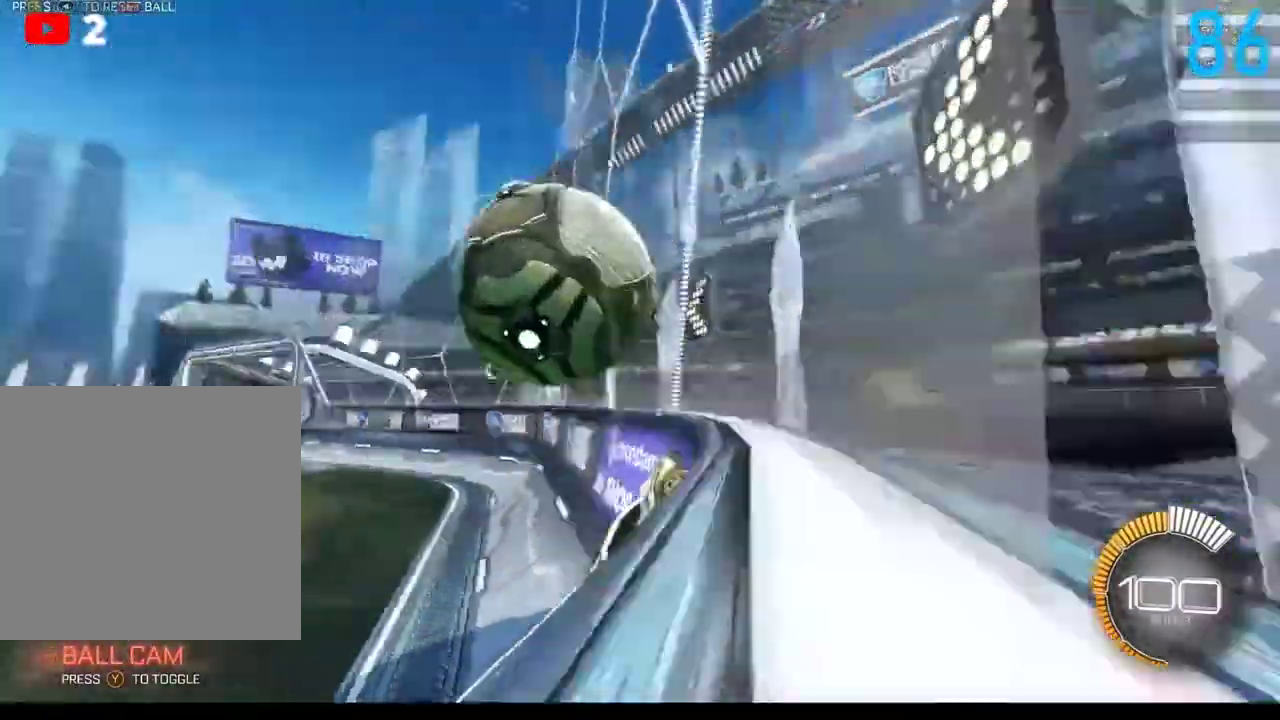
{"buttons": ["R2"], "left_stick": "up-right", "right_stick": "center"}
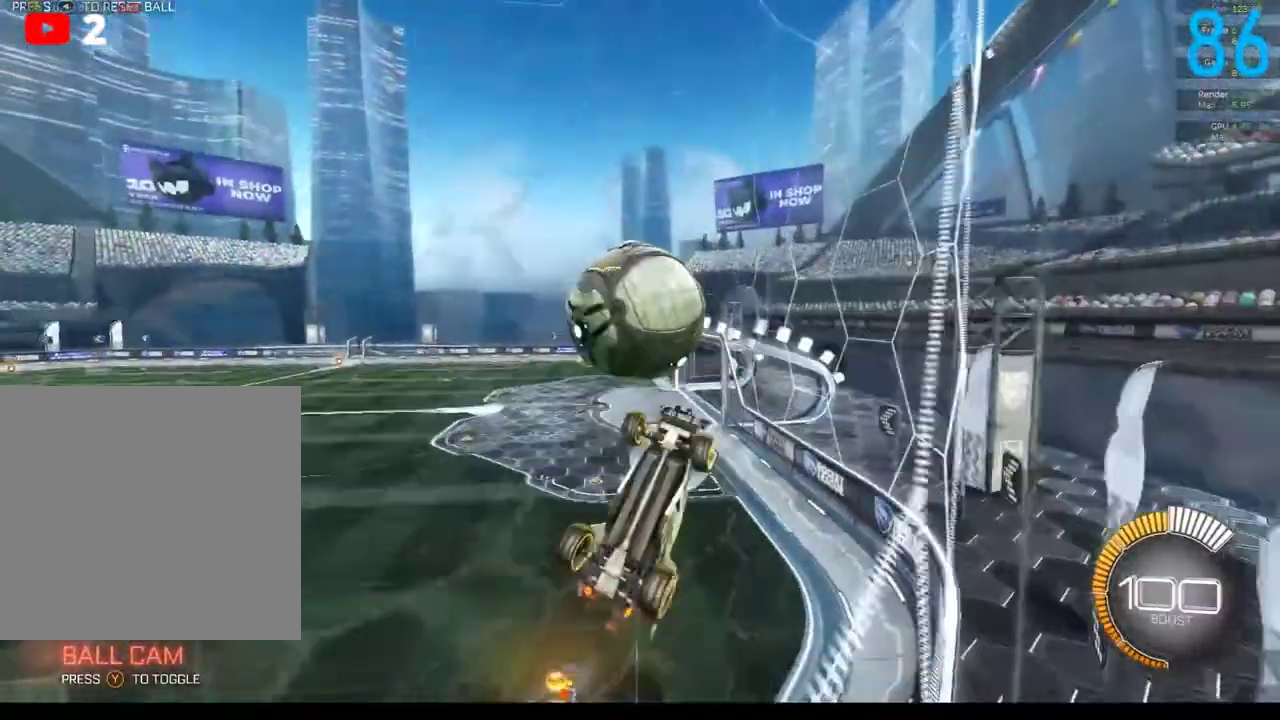
{"buttons": ["B", "R2"], "left_stick": "up", "right_stick": "center", "events": [[300, "left_stick", "up"], [333, "B", "down"], [433, "B", "up"], [500, "B", "down"]]}
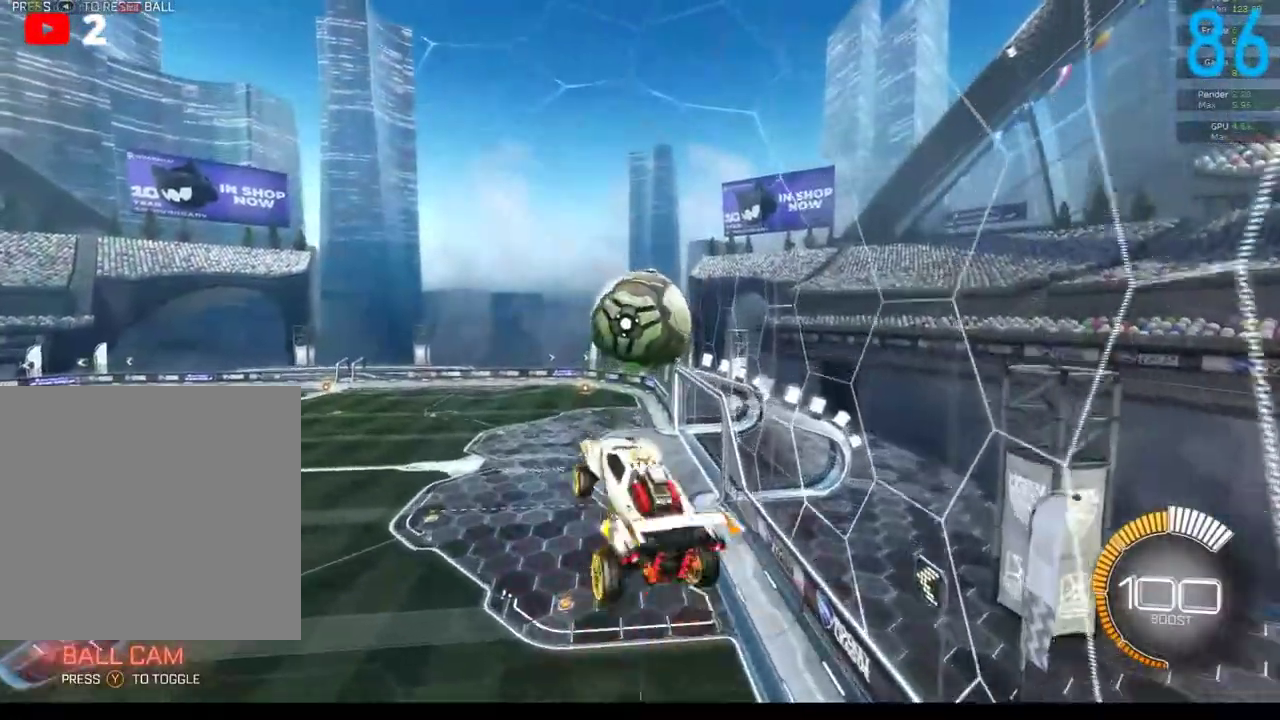
{"buttons": ["R2"], "left_stick": "center", "right_stick": "center", "events": [[100, "left_stick", "left"], [183, "left_stick", "down"], [333, "left_stick", "up"], [433, "B", "up"], [500, "left_stick", "center"]]}